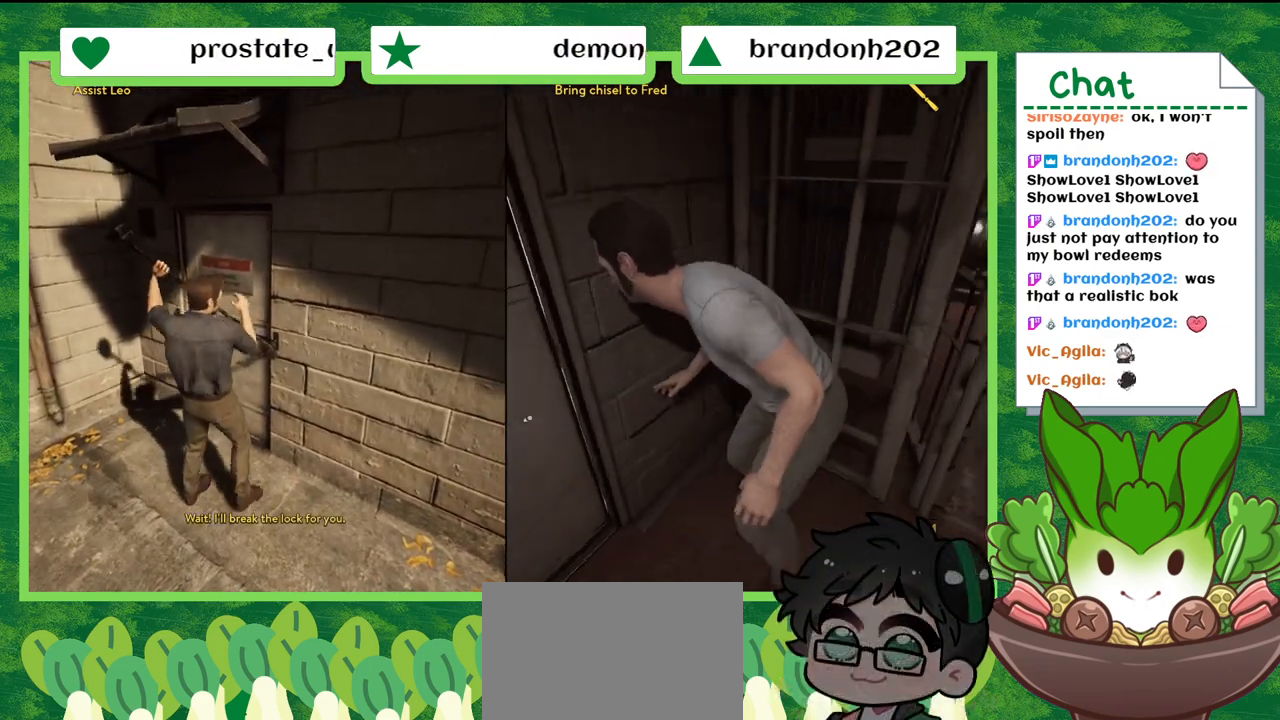
Gameplay with a controller (Nintendo layout); each line is a JSON object with the inputs held at the frame after it. "events" lists button and stick changes between this image and that frame as [ms after this image, input, new state], when the widget could be followed in between. Not read: L2 L3 R2 R3 SELECT Z.
{"buttons": [], "left_stick": "center", "right_stick": "left", "events": []}
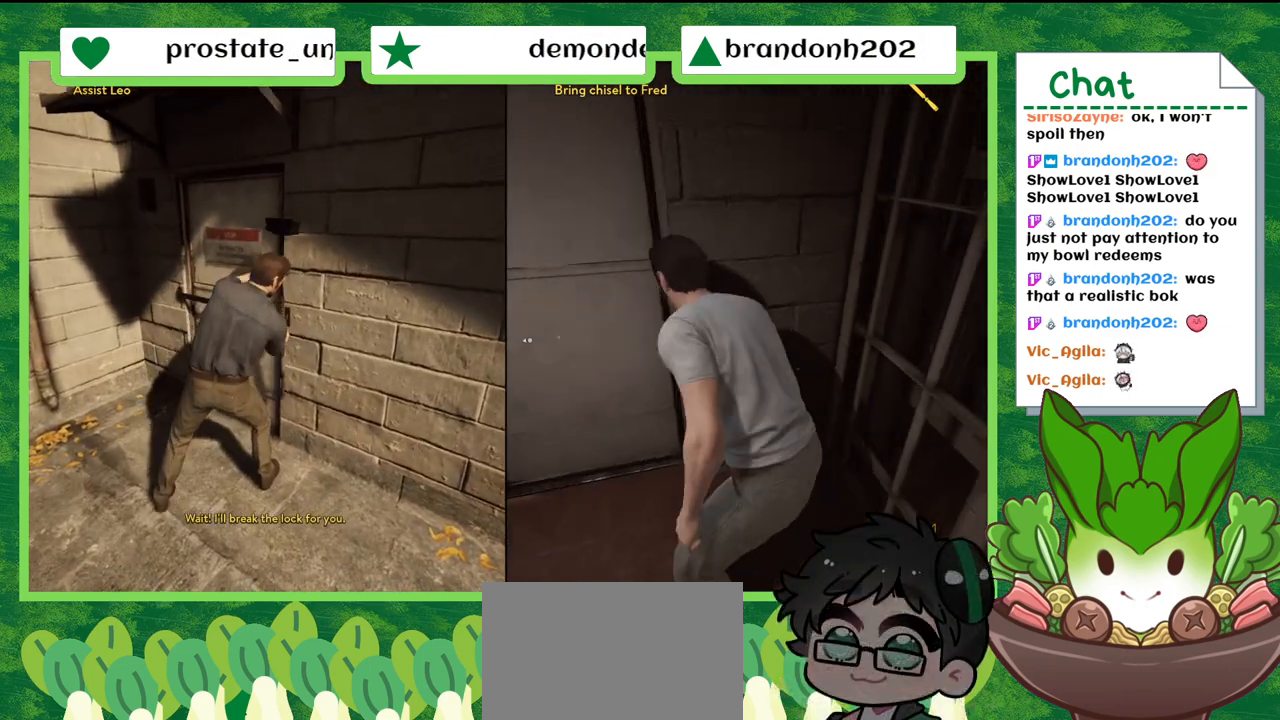
{"buttons": [], "left_stick": "center", "right_stick": "left", "events": []}
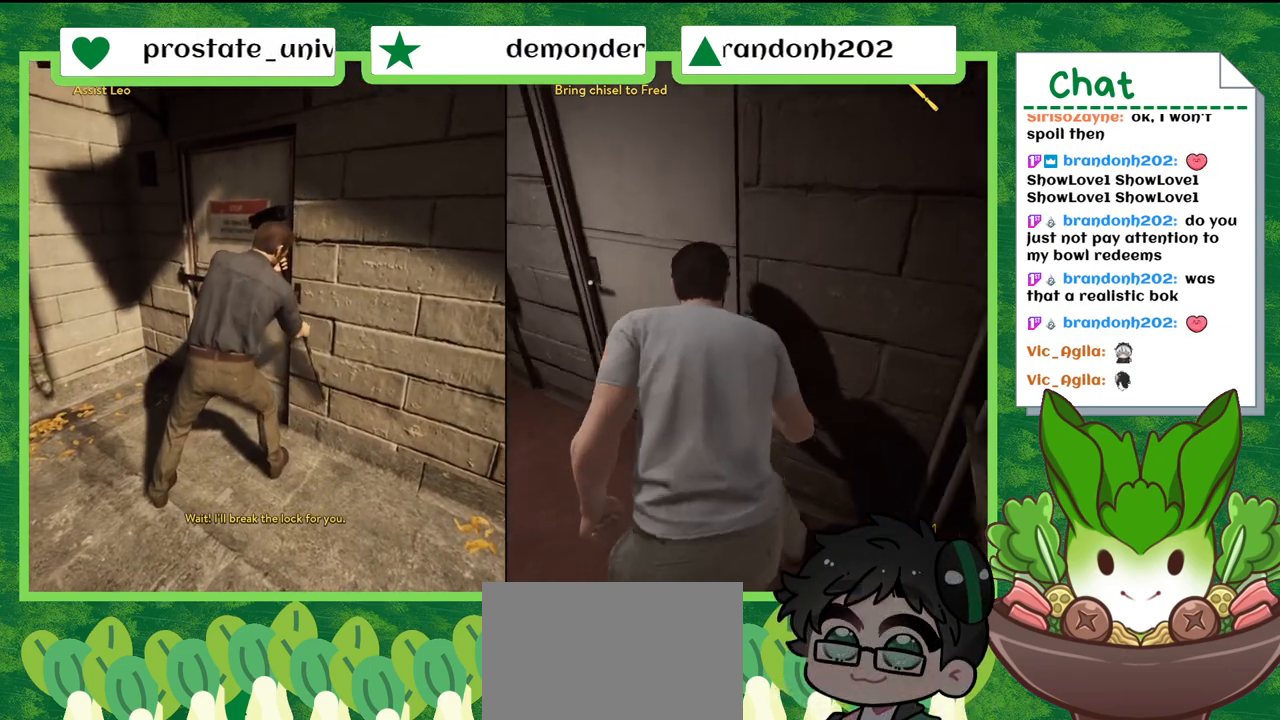
{"buttons": [], "left_stick": "center", "right_stick": "left", "events": []}
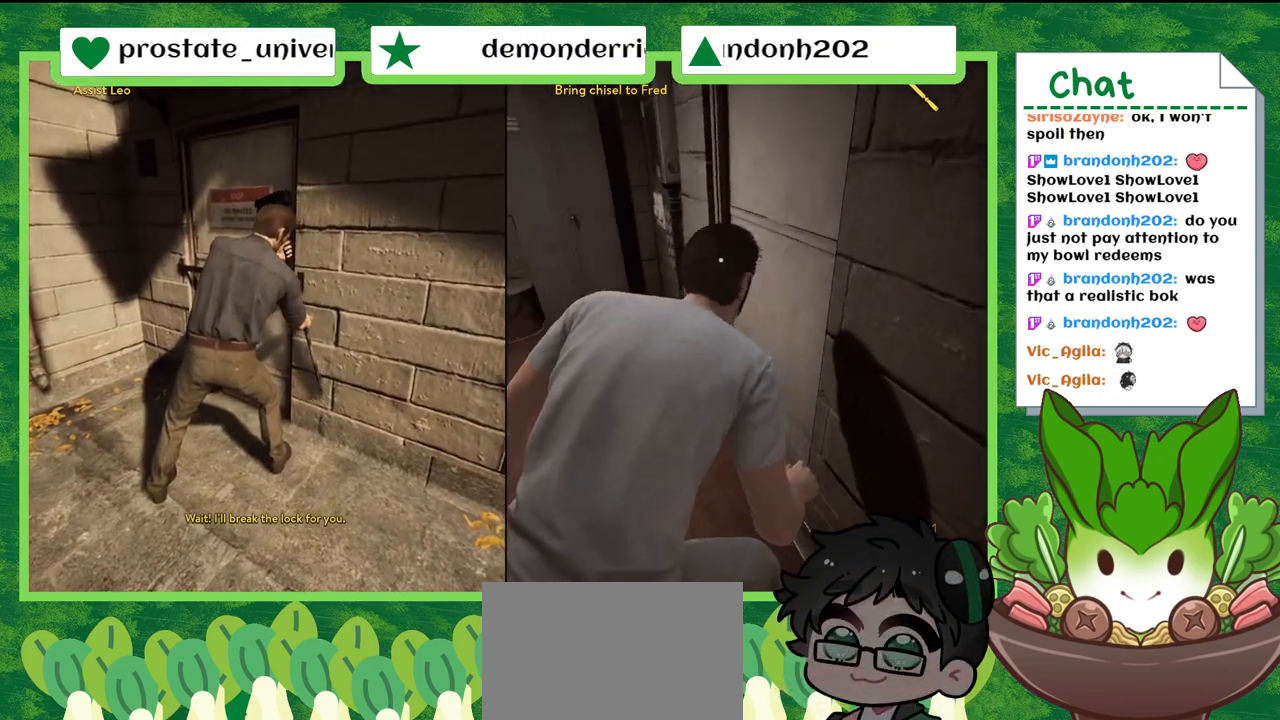
{"buttons": [], "left_stick": "center", "right_stick": "left", "events": []}
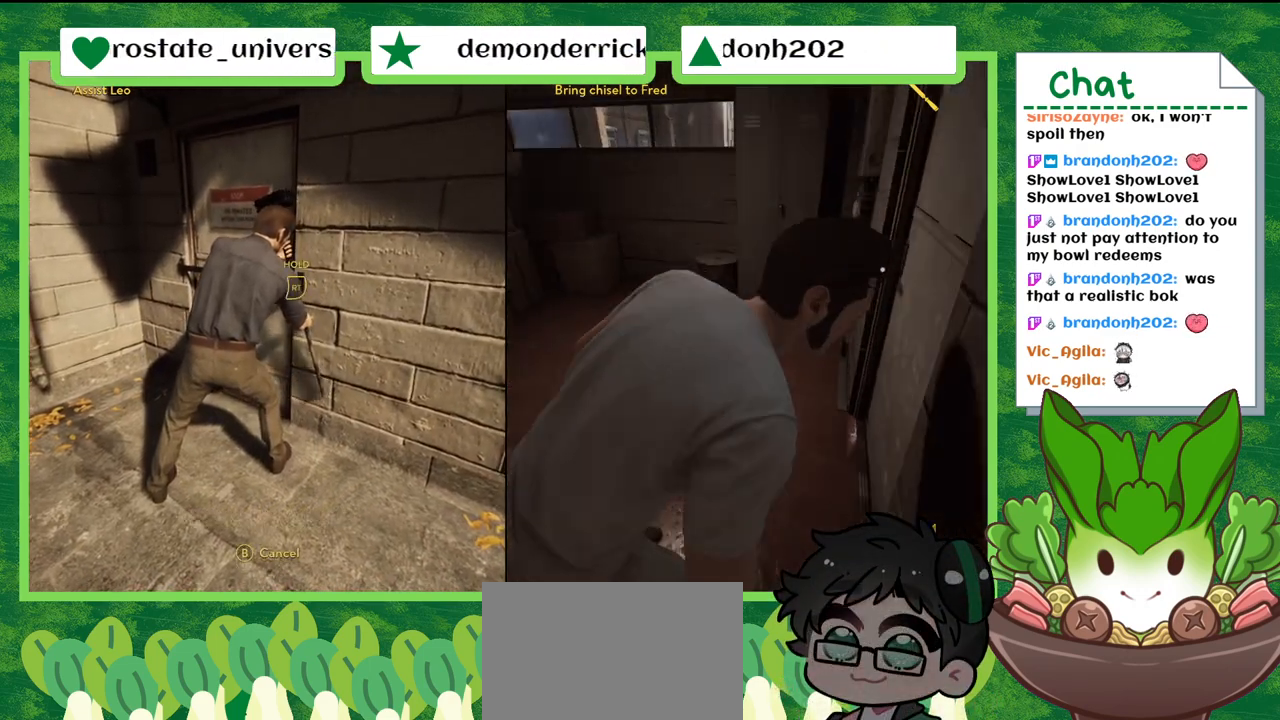
{"buttons": [], "left_stick": "up", "right_stick": "right", "events": [[134, "right_stick", "center"], [234, "left_stick", "up"], [401, "right_stick", "right"]]}
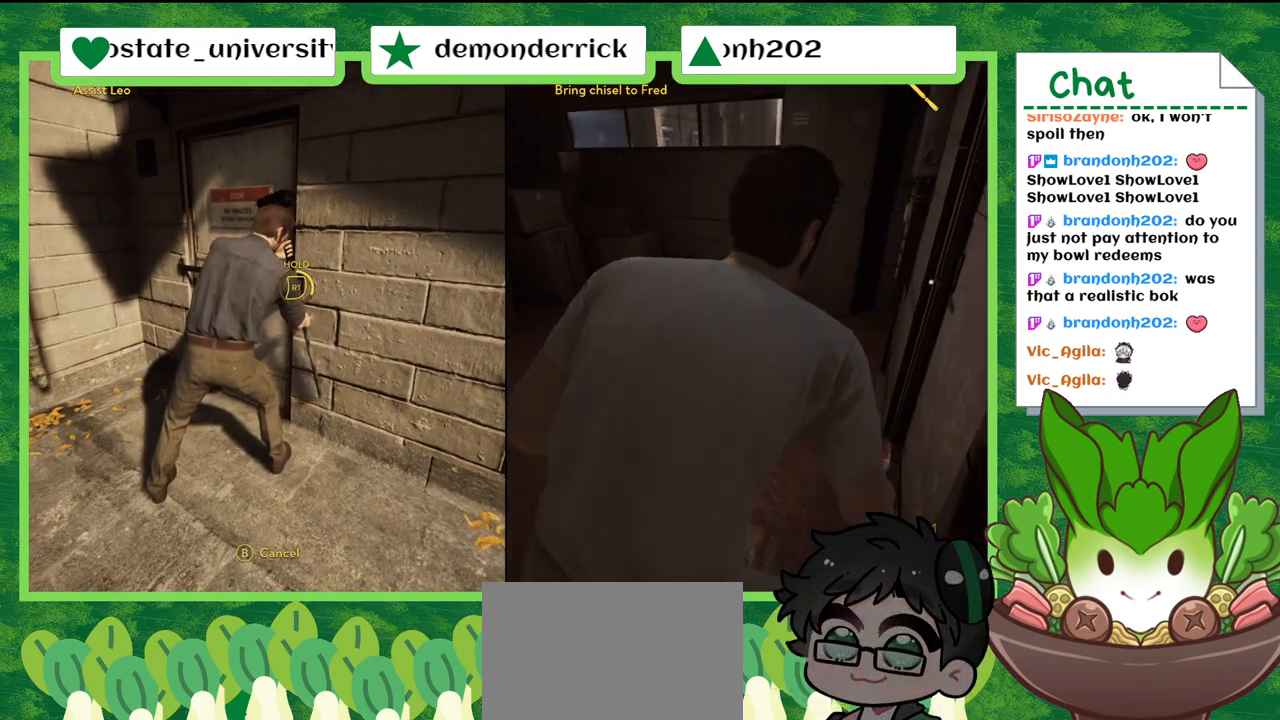
{"buttons": [], "left_stick": "center", "right_stick": "center", "events": [[200, "right_stick", "center"], [300, "left_stick", "center"]]}
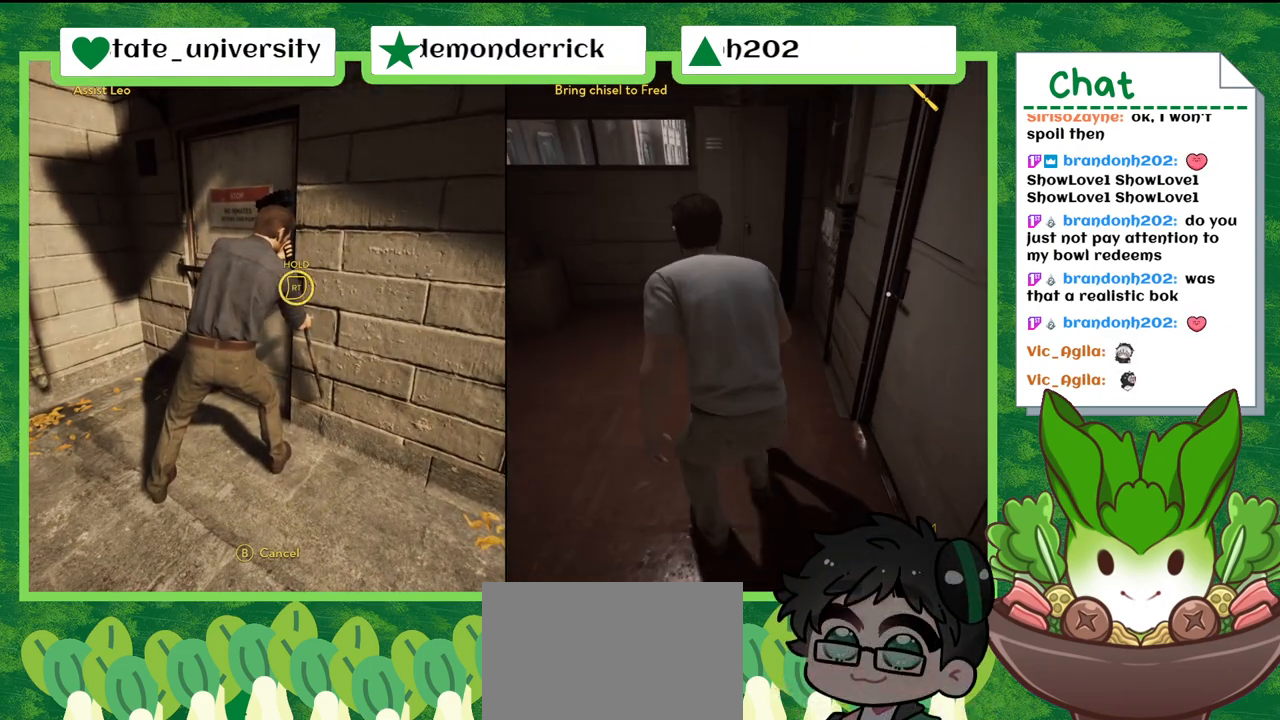
{"buttons": [], "left_stick": "center", "right_stick": "center", "events": [[33, "right_stick", "down-right"], [333, "right_stick", "center"]]}
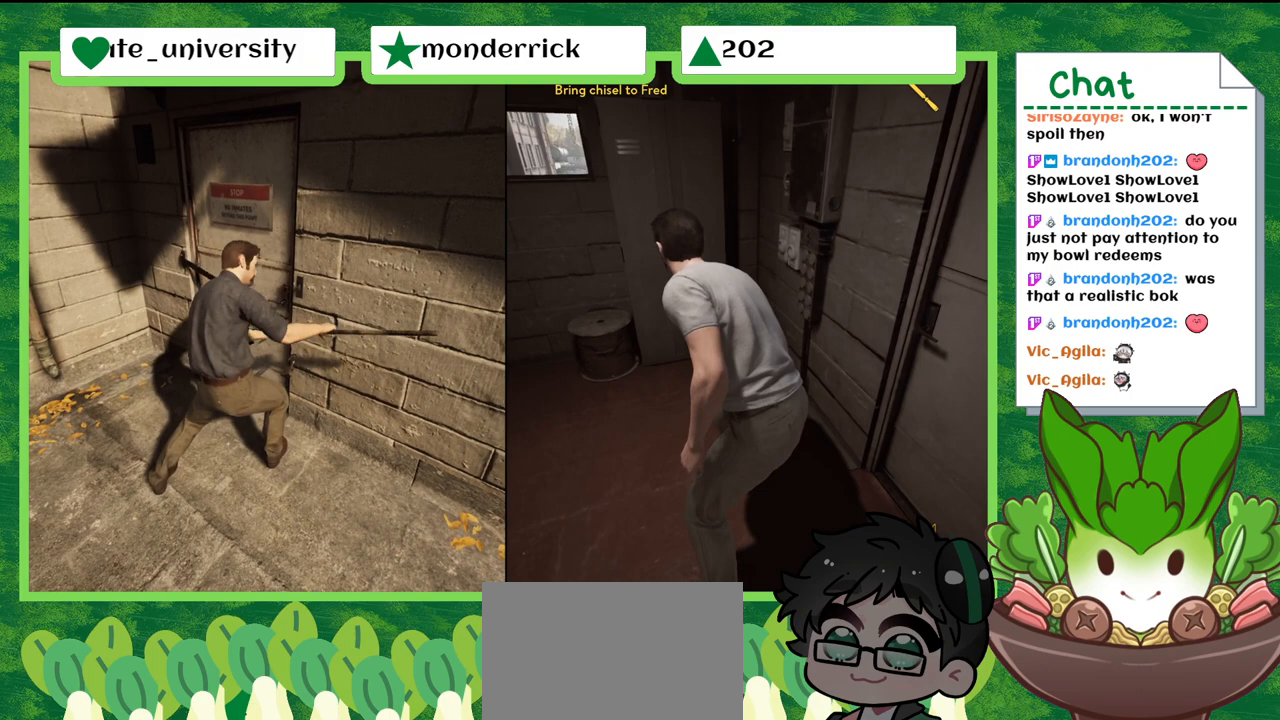
{"buttons": [], "left_stick": "center", "right_stick": "center", "events": []}
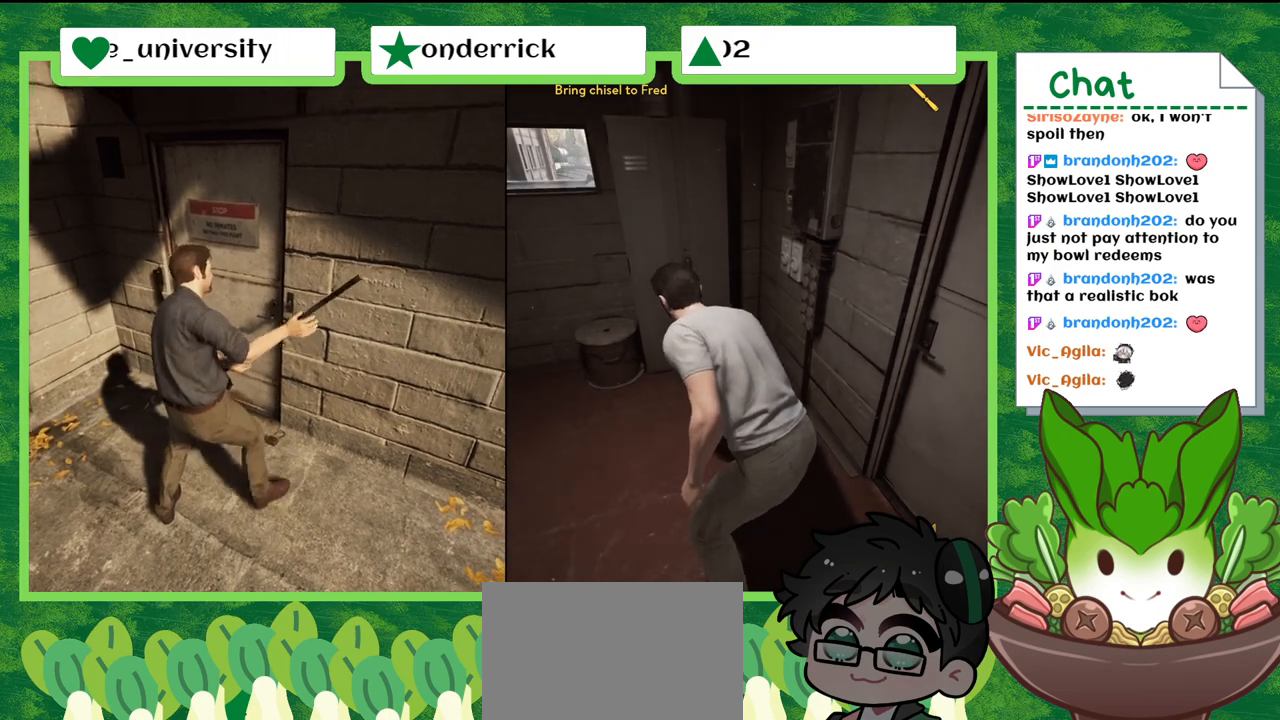
{"buttons": [], "left_stick": "center", "right_stick": "center", "events": []}
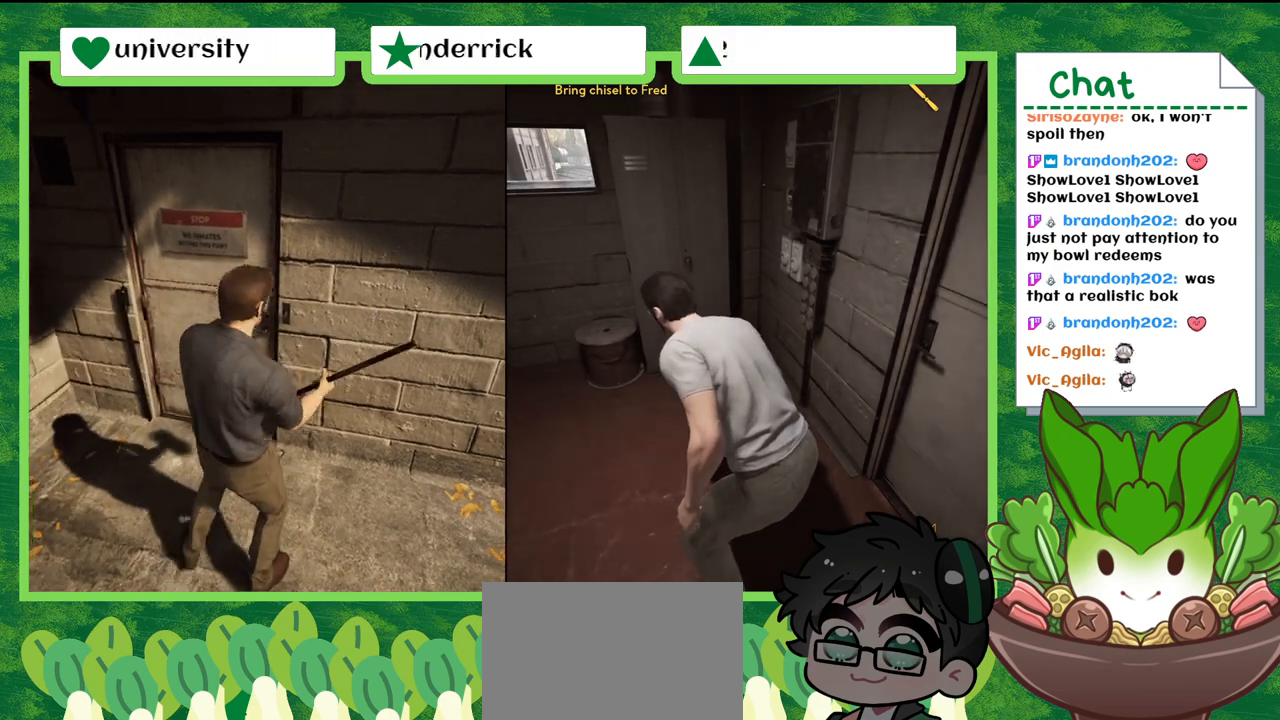
{"buttons": [], "left_stick": "center", "right_stick": "center", "events": [[200, "left_stick", "right"], [434, "left_stick", "center"]]}
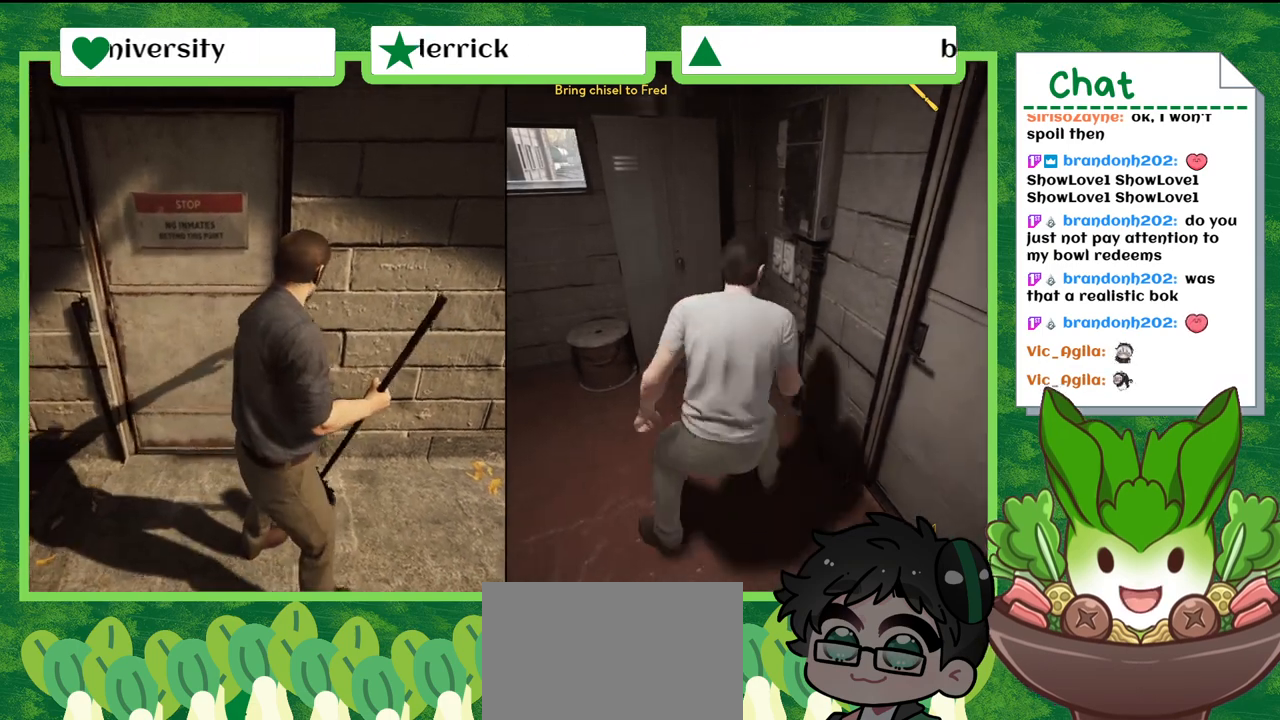
{"buttons": [], "left_stick": "right", "right_stick": "center", "events": [[467, "left_stick", "right"]]}
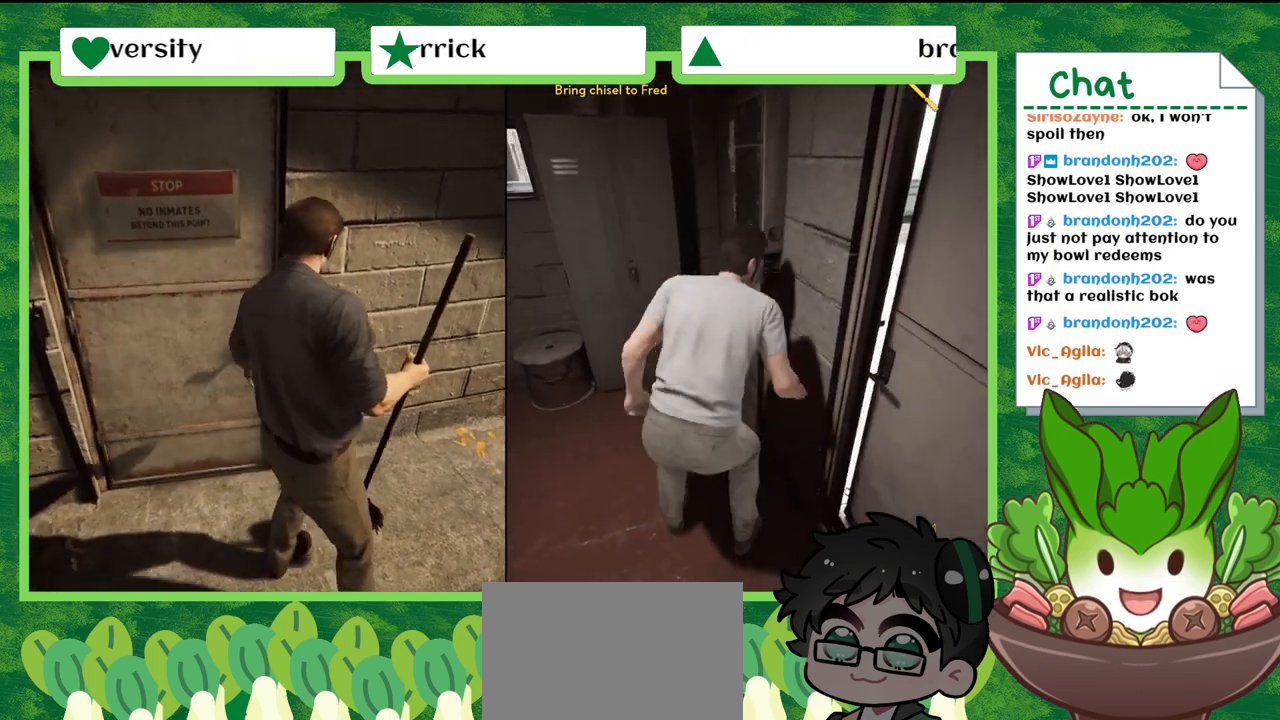
{"buttons": [], "left_stick": "up-right", "right_stick": "center", "events": [[33, "right_stick", "right"], [167, "left_stick", "down-right"], [300, "right_stick", "center"], [367, "left_stick", "right"], [467, "left_stick", "up-right"]]}
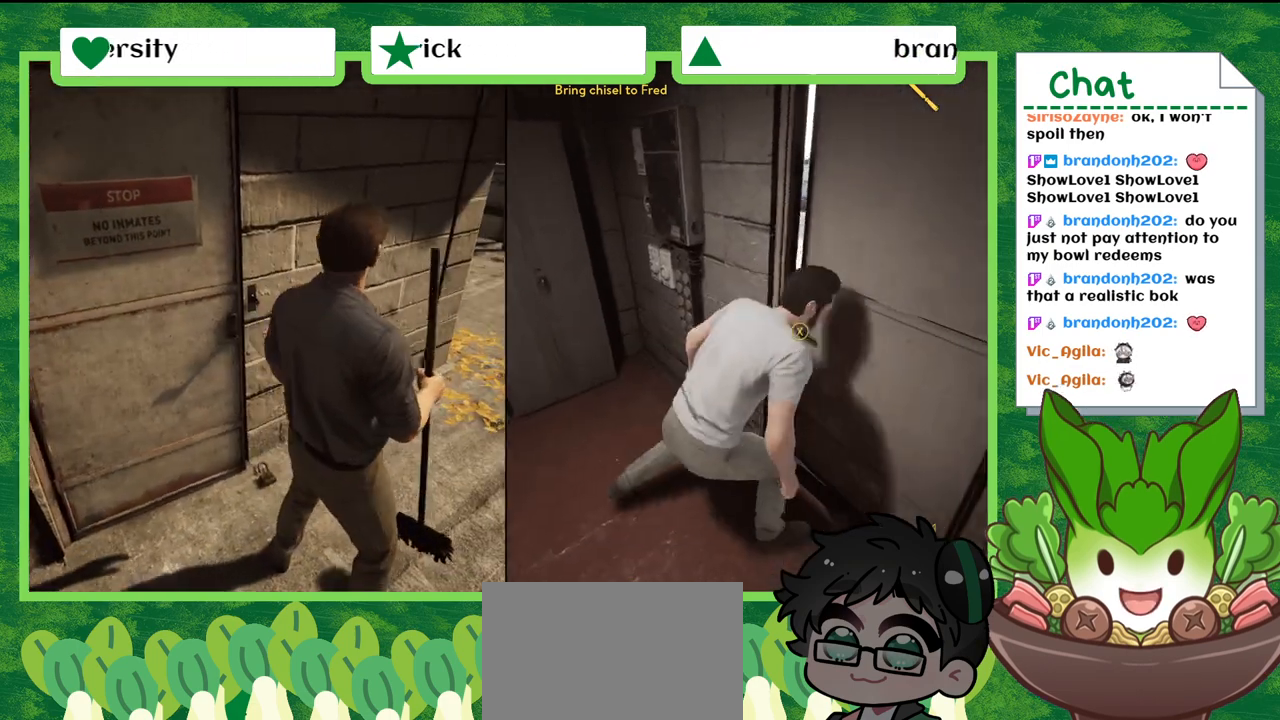
{"buttons": [], "left_stick": "up-right", "right_stick": "center", "events": [[266, "X", "down"], [400, "X", "up"]]}
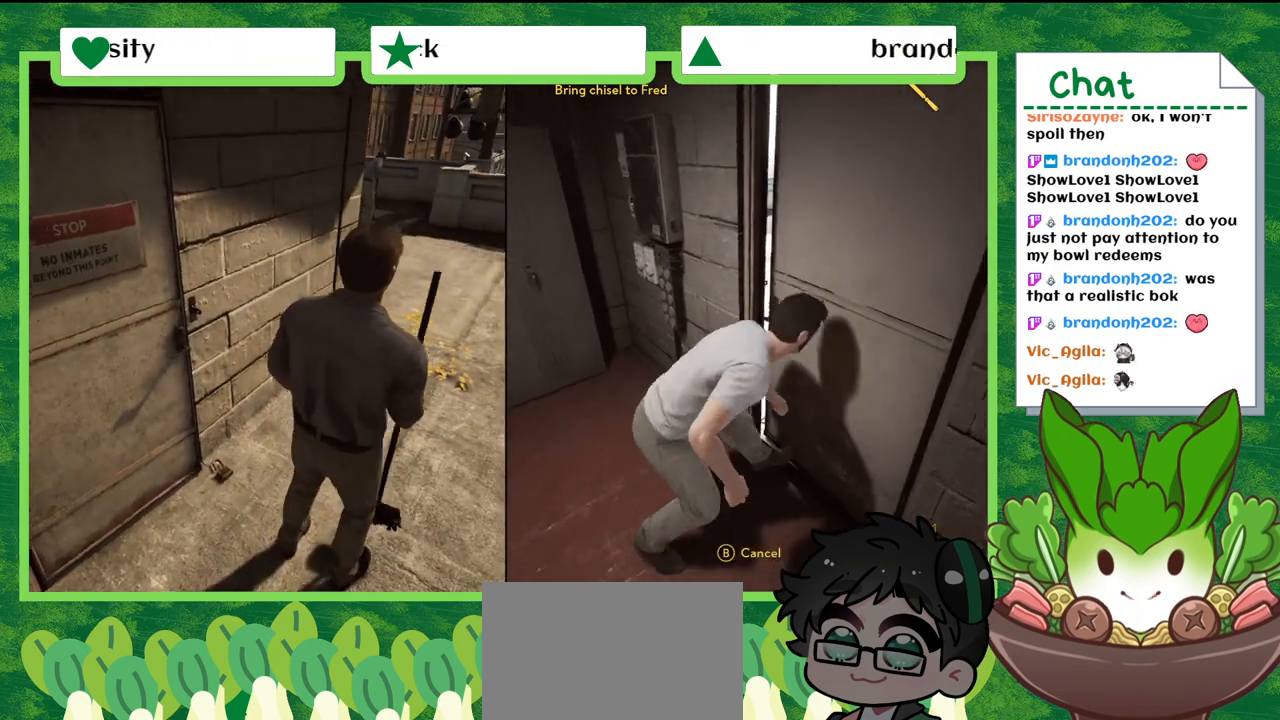
{"buttons": ["X"], "left_stick": "up-right", "right_stick": "center", "events": [[100, "X", "down"]]}
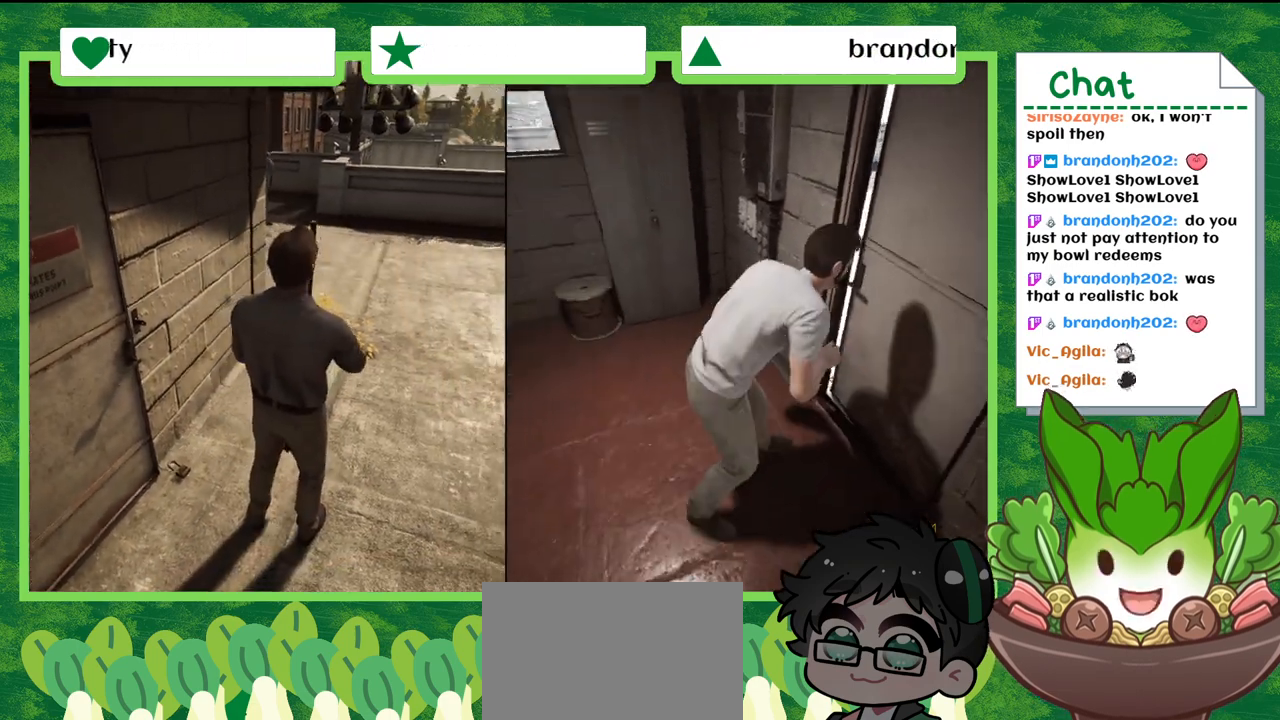
{"buttons": [], "left_stick": "up-right", "right_stick": "center", "events": [[33, "X", "up"]]}
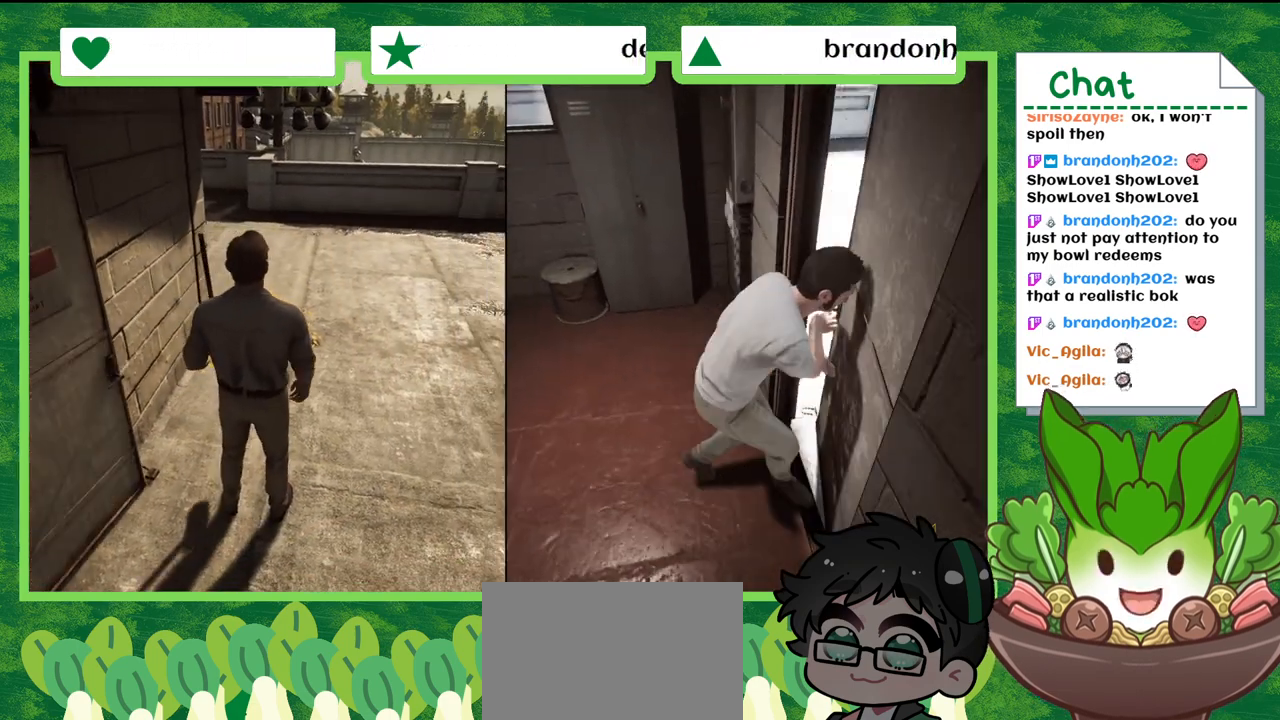
{"buttons": [], "left_stick": "up", "right_stick": "center", "events": [[467, "left_stick", "up"]]}
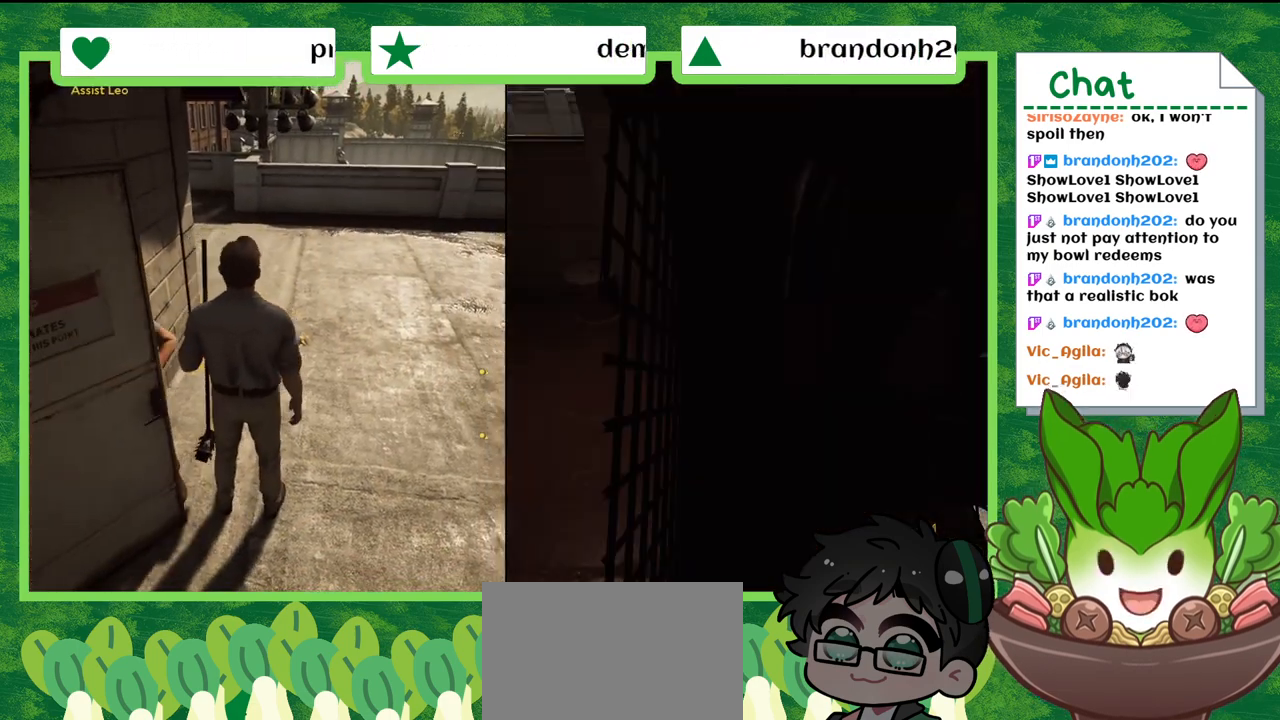
{"buttons": [], "left_stick": "up-right", "right_stick": "left", "events": [[233, "left_stick", "up-right"], [467, "right_stick", "left"]]}
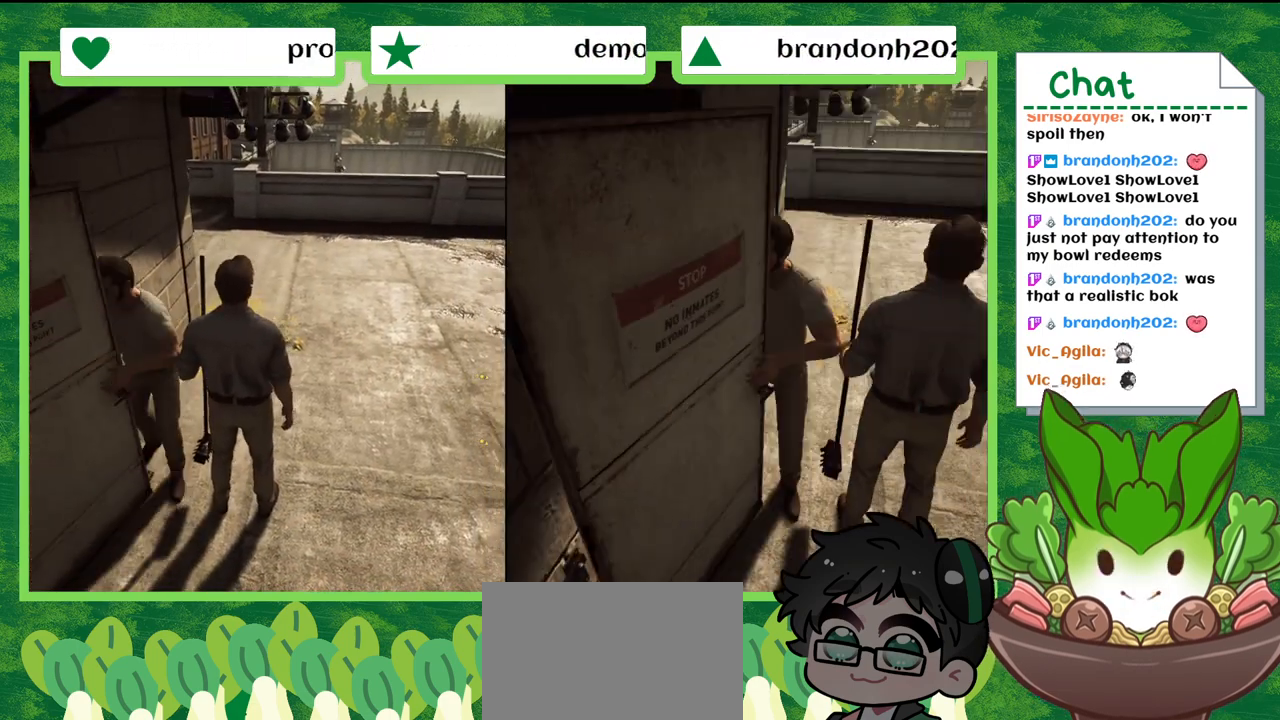
{"buttons": [], "left_stick": "center", "right_stick": "center", "events": [[33, "left_stick", "center"], [167, "right_stick", "center"]]}
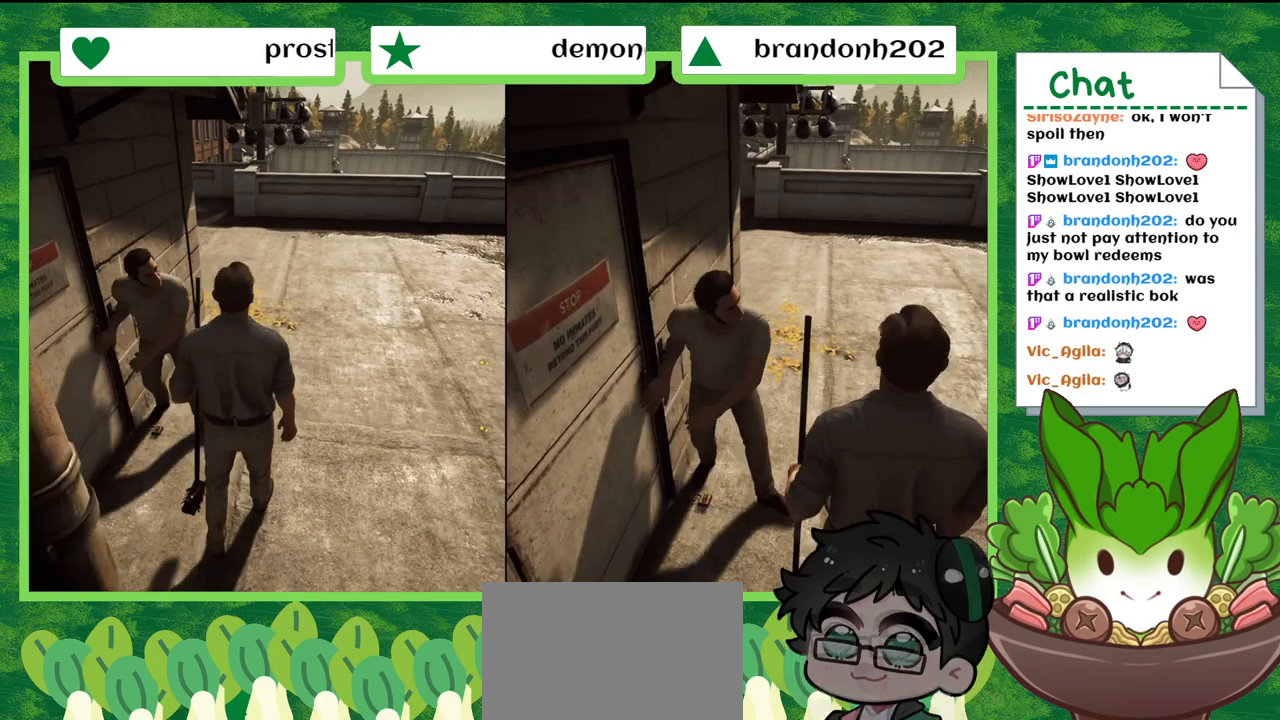
{"buttons": [], "left_stick": "up-right", "right_stick": "left", "events": [[433, "left_stick", "up-right"], [433, "right_stick", "left"]]}
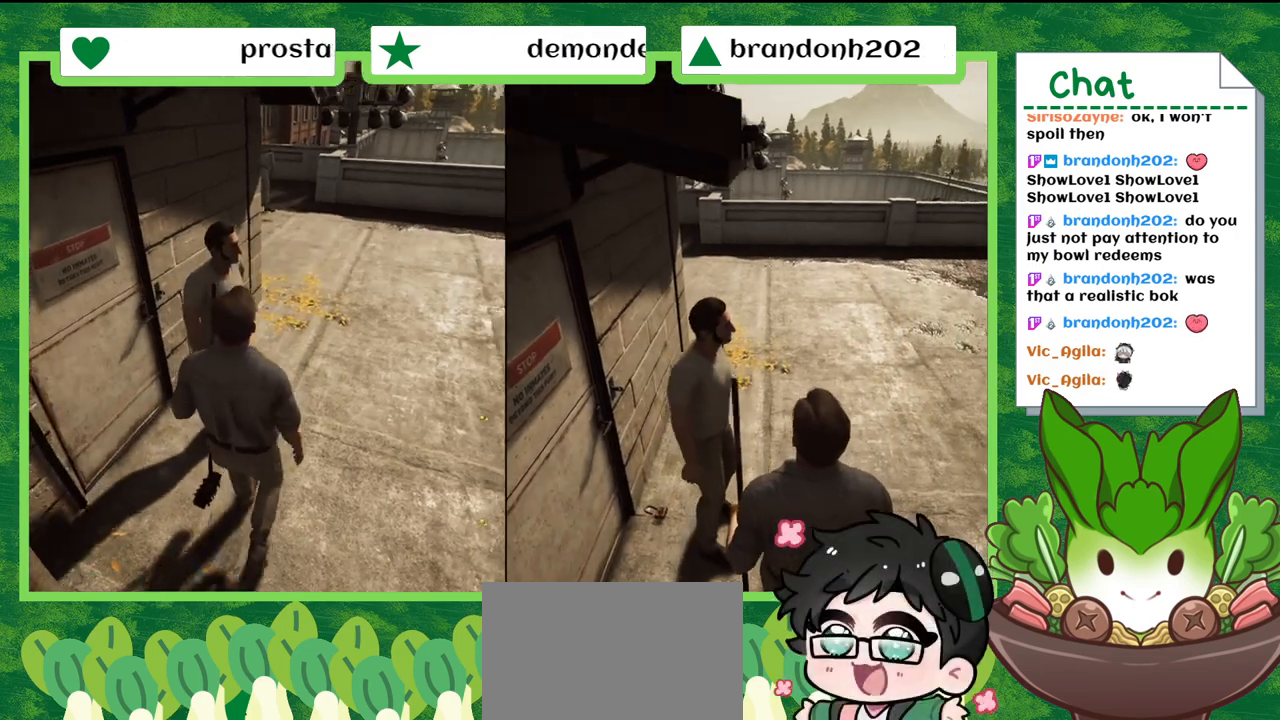
{"buttons": [], "left_stick": "up-right", "right_stick": "left", "events": []}
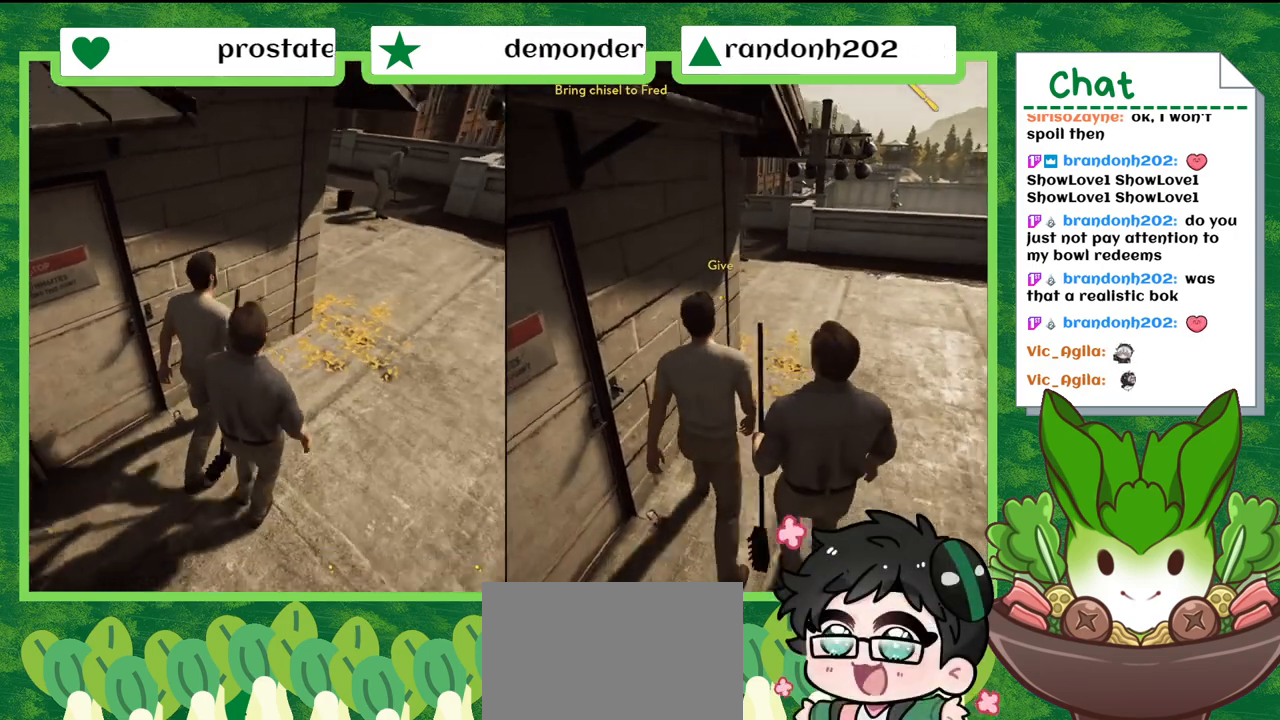
{"buttons": [], "left_stick": "up-right", "right_stick": "left", "events": []}
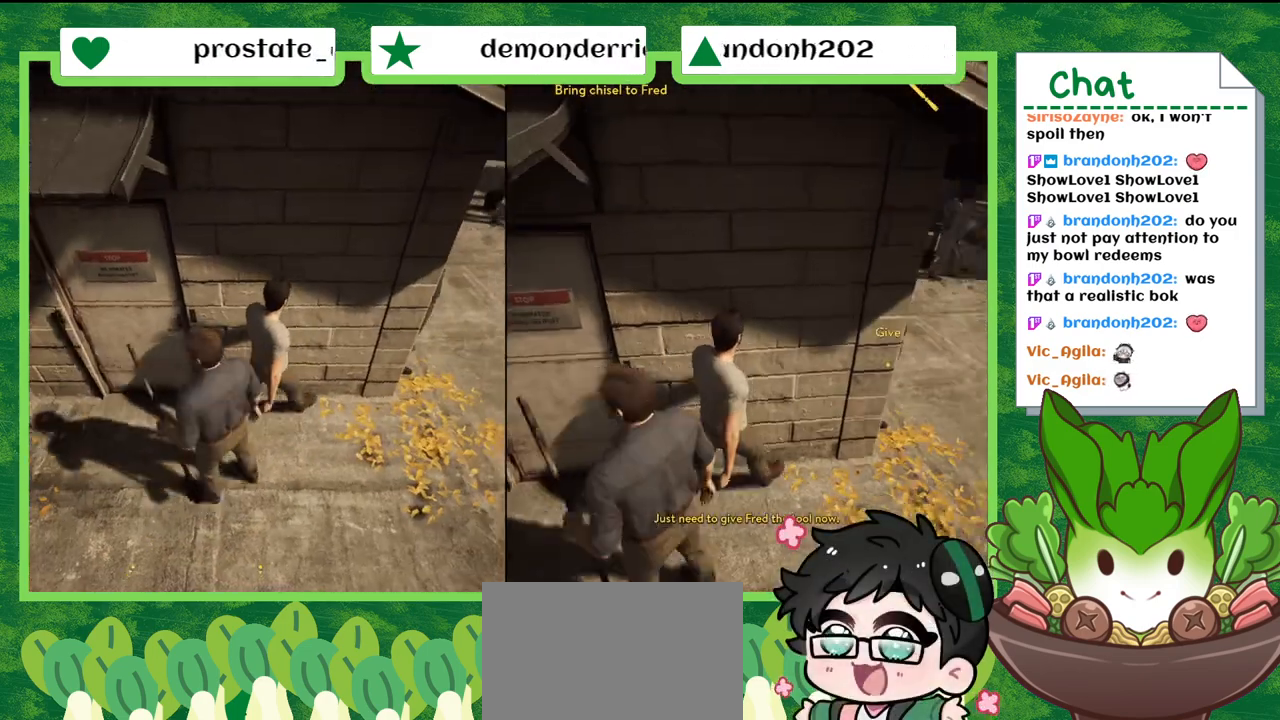
{"buttons": [], "left_stick": "up-right", "right_stick": "center", "events": [[133, "right_stick", "center"]]}
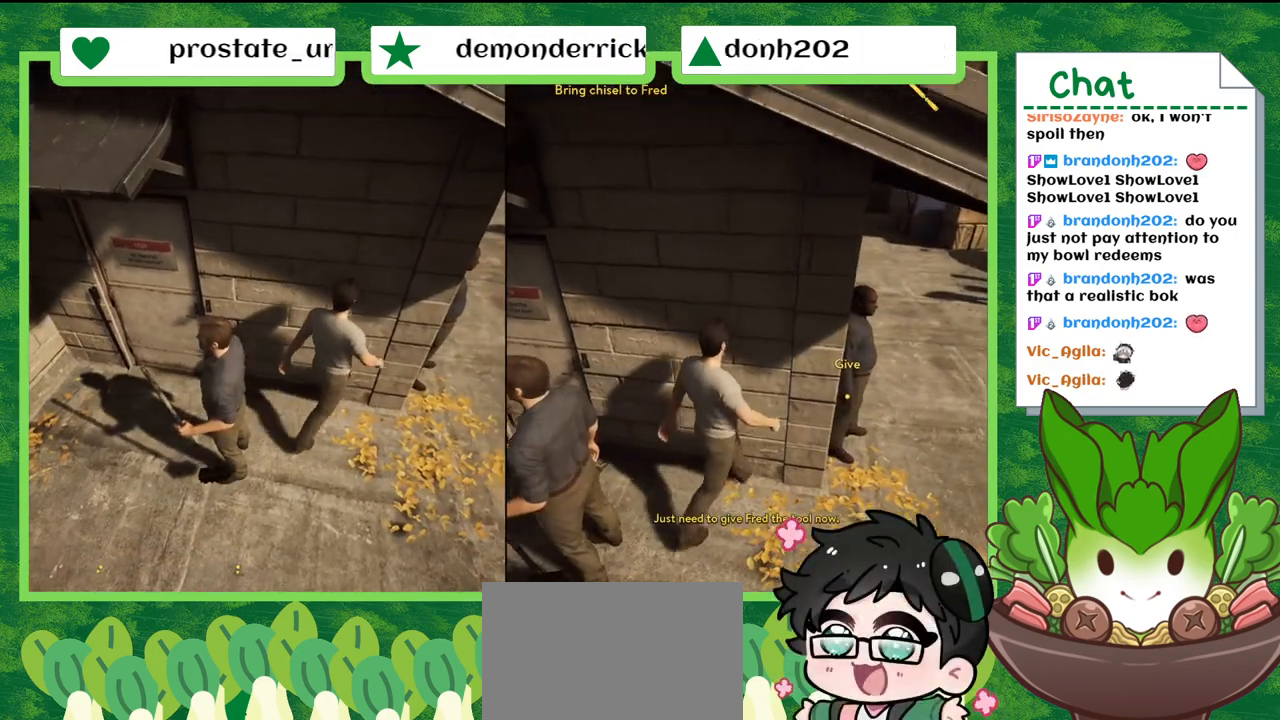
{"buttons": [], "left_stick": "right", "right_stick": "center", "events": [[100, "left_stick", "right"], [133, "right_stick", "down-left"], [333, "right_stick", "center"]]}
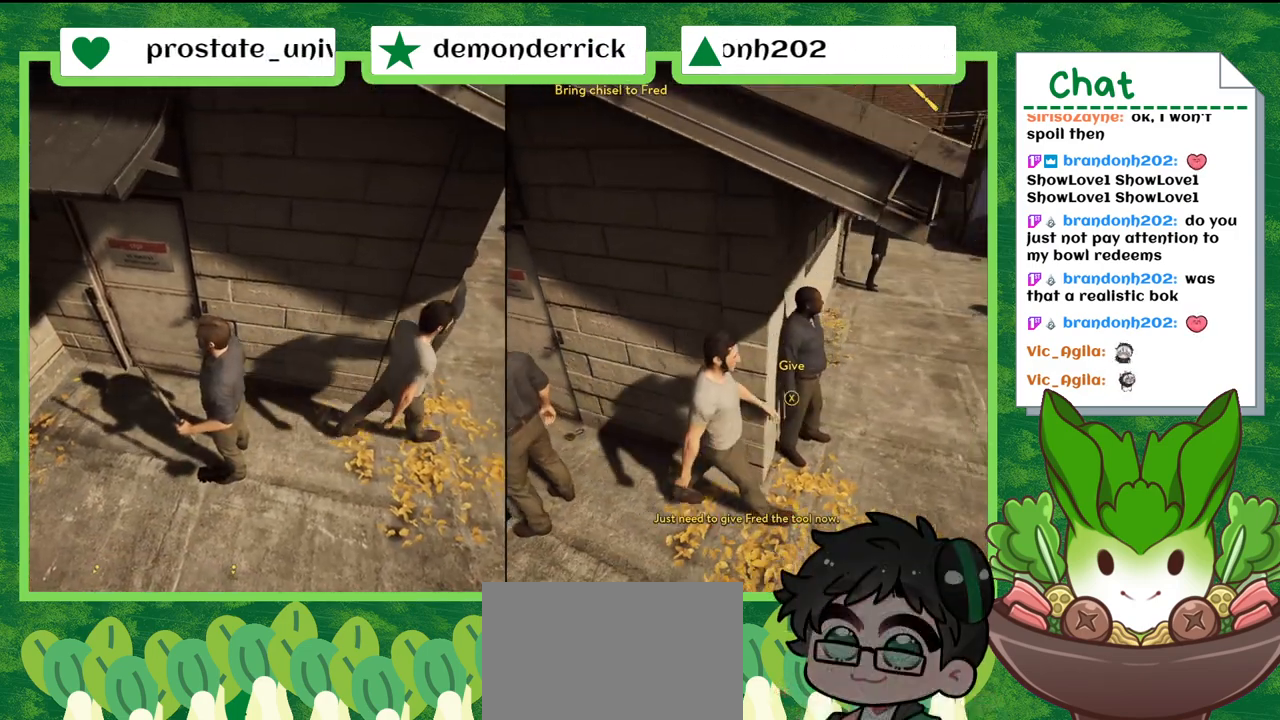
{"buttons": ["X"], "left_stick": "center", "right_stick": "center", "events": [[100, "left_stick", "up"], [300, "left_stick", "center"], [367, "X", "down"]]}
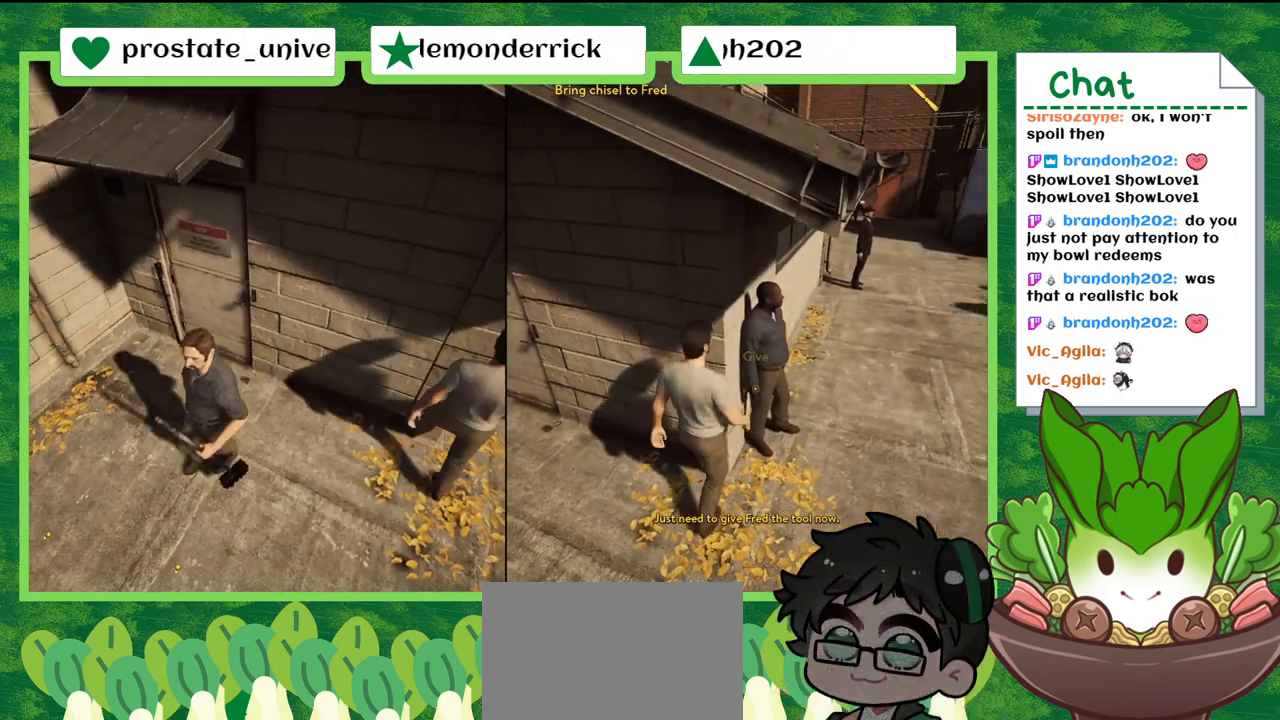
{"buttons": ["X"], "left_stick": "center", "right_stick": "center", "events": [[334, "X", "up"], [434, "X", "down"]]}
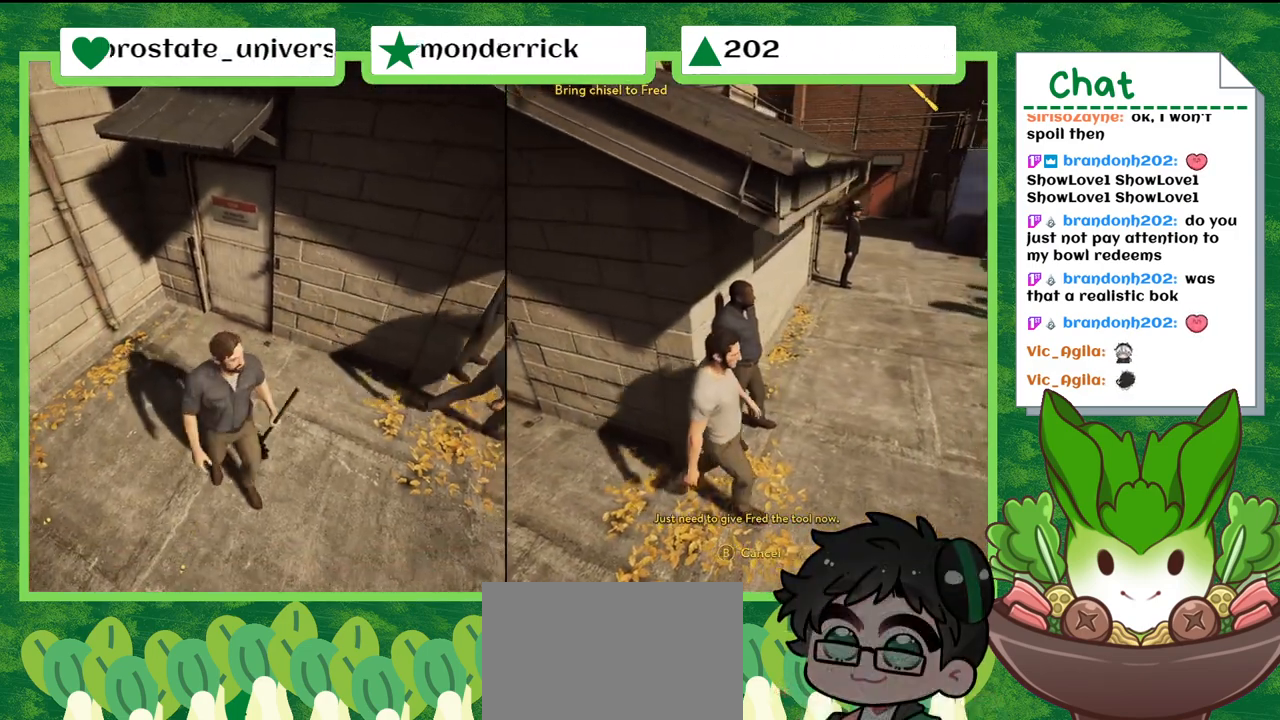
{"buttons": [], "left_stick": "center", "right_stick": "center", "events": [[67, "X", "up"], [300, "X", "down"], [434, "X", "up"]]}